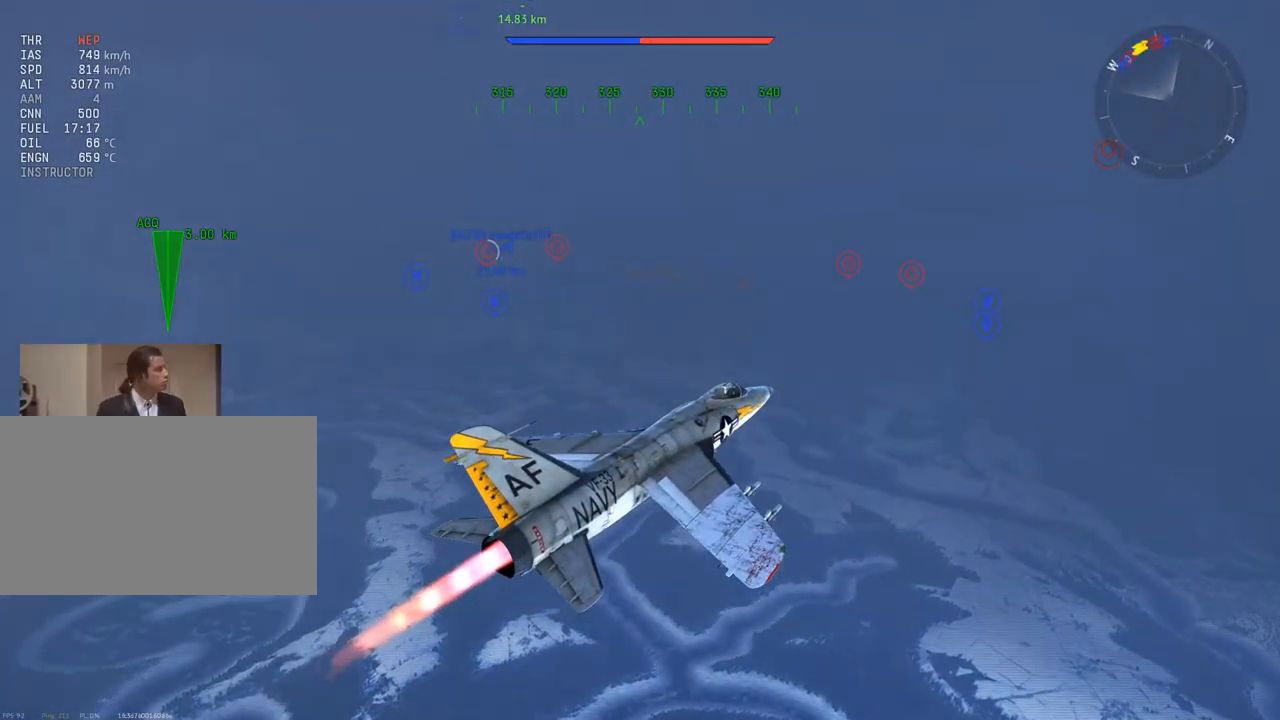
Gameplay with keyboard and mouse; each line is a JSON object with the keys and mouse buttons held at the frame after it. "events" lists presses ("down") and releases ("up") of "1", "2", "3", "4", "5", "a", "alt", "c", "caps_lock", "ctrl", "d", "e", "f", "g", "q", "r", "s", "shift", "space", "t", "tab", "v", "w", "x", "z", "mouse_left", "mouse_wheel" and "mouse_right" between this image and that frame as [ms after this image, input, new state], when the widget could be followed in between. "mouse_left", "mouse_wheel", "mouse_right" = the "left", "wheel", "right" buttons of the "mouse" list. No other keys are recorded. "wheel" means that the mouse wheel is clicked or scrolled. "mouse_move" is the direction in which the mouse moves at that frame (one of eight, or "still"), when it could be read.
{"keys": ["c", "w"], "mouse": [], "mouse_move": "still", "events": []}
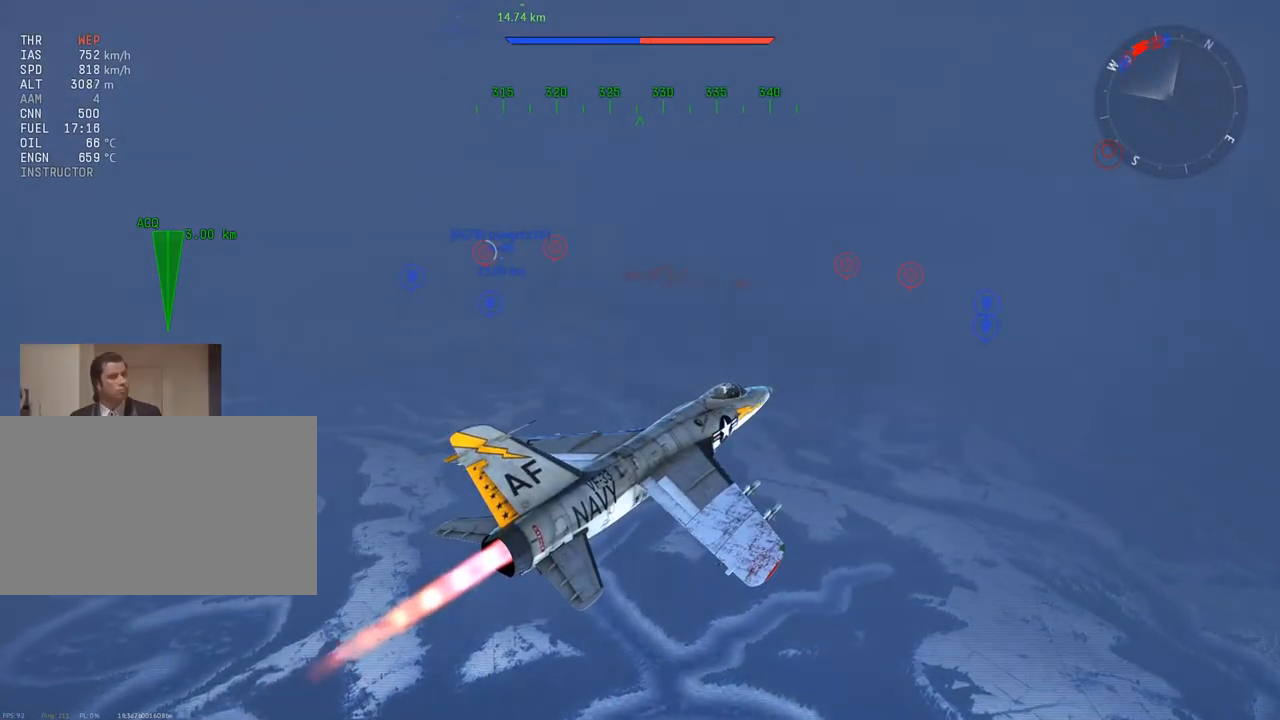
{"keys": ["c", "w"], "mouse": [], "mouse_move": "still", "events": []}
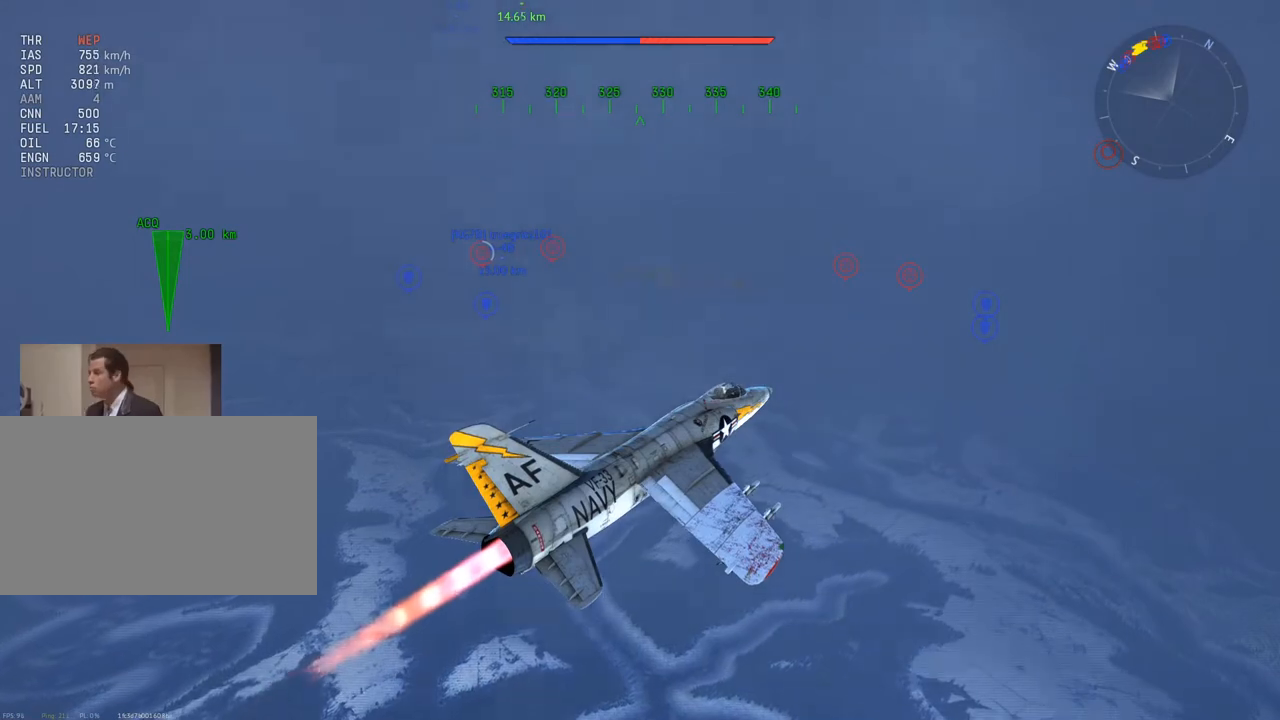
{"keys": ["c", "w"], "mouse": [], "mouse_move": "still", "events": []}
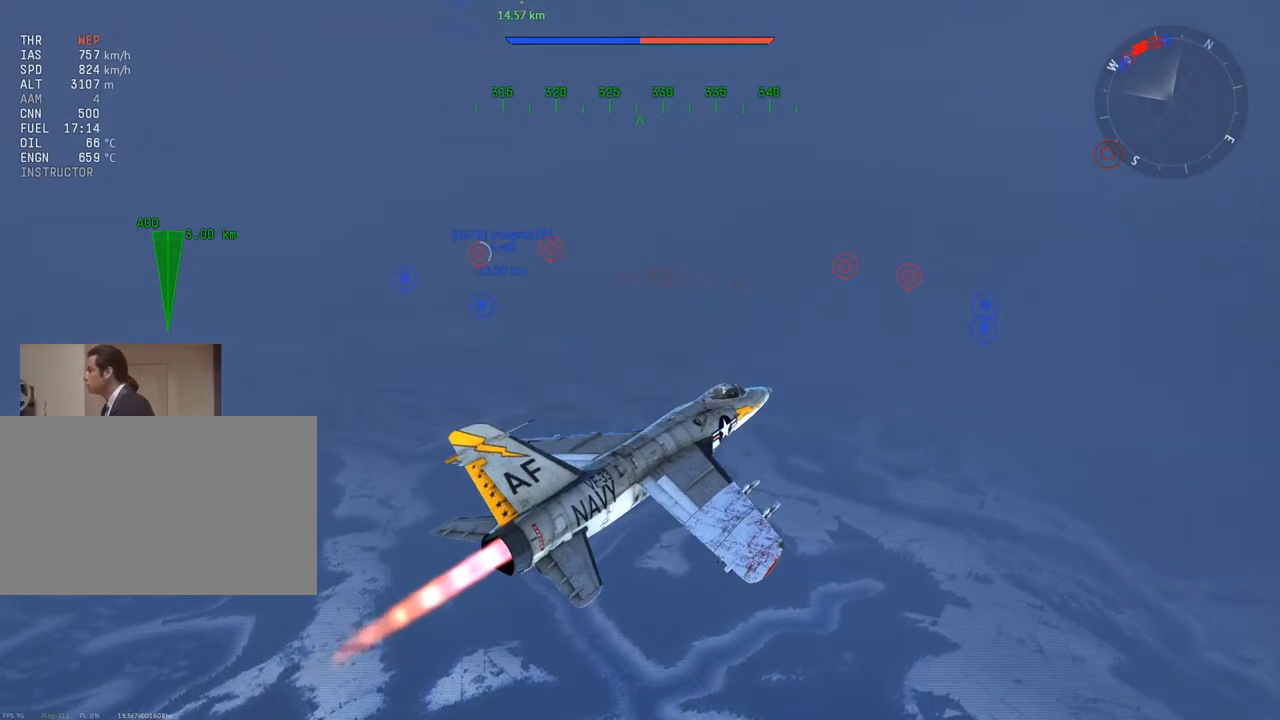
{"keys": ["c", "w"], "mouse": [], "mouse_move": "still", "events": []}
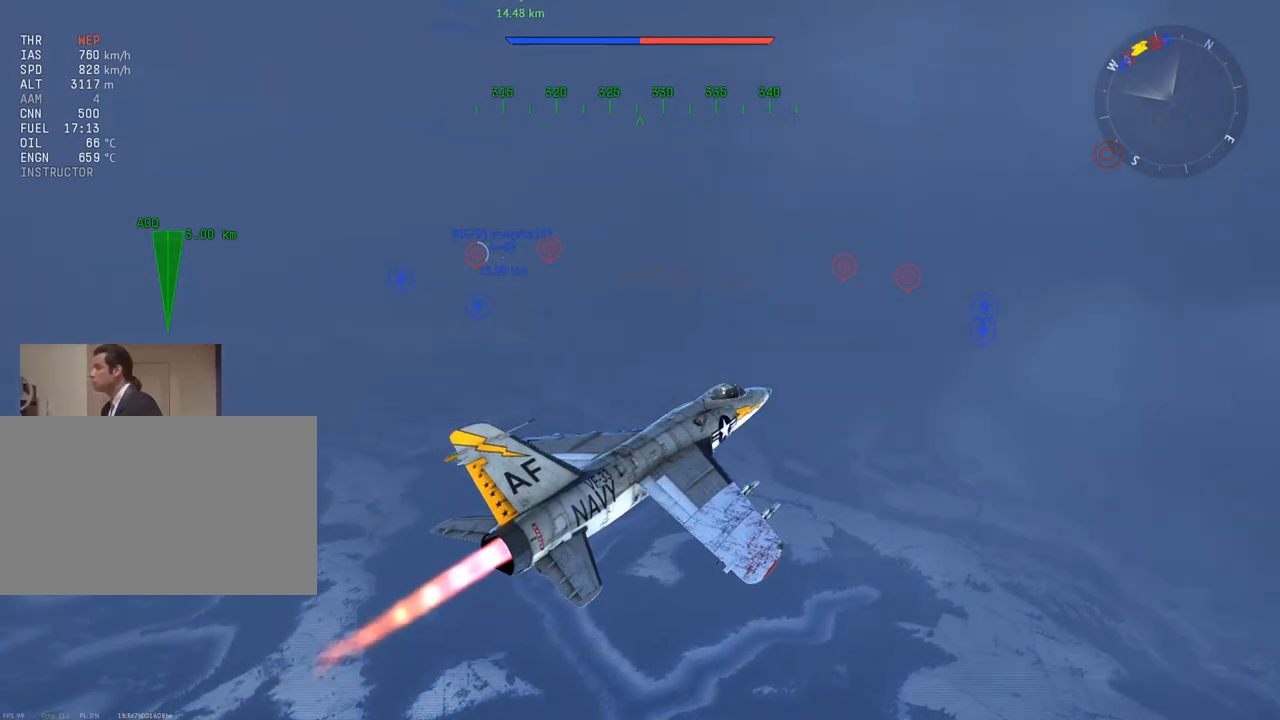
{"keys": ["c", "w"], "mouse": [], "mouse_move": "still", "events": []}
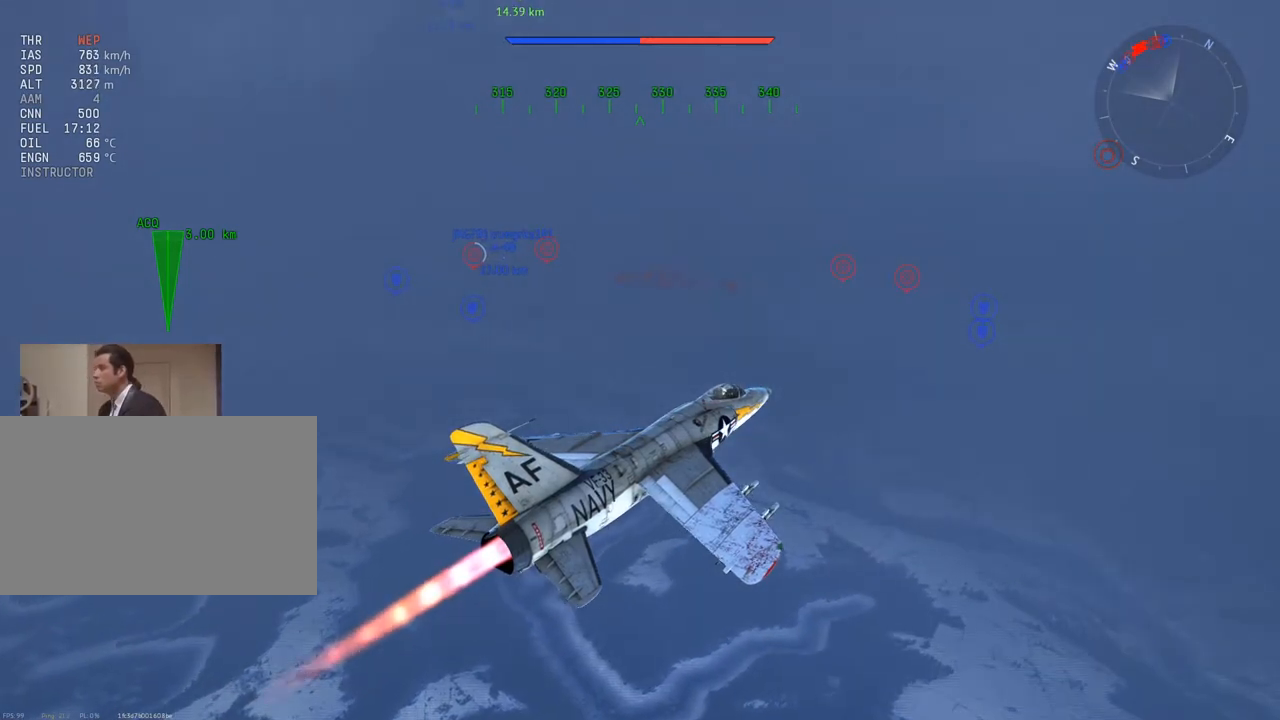
{"keys": ["c", "w"], "mouse": [], "mouse_move": "still", "events": [[84, "z", "down"], [184, "z", "up"], [317, "z", "down"], [417, "z", "up"]]}
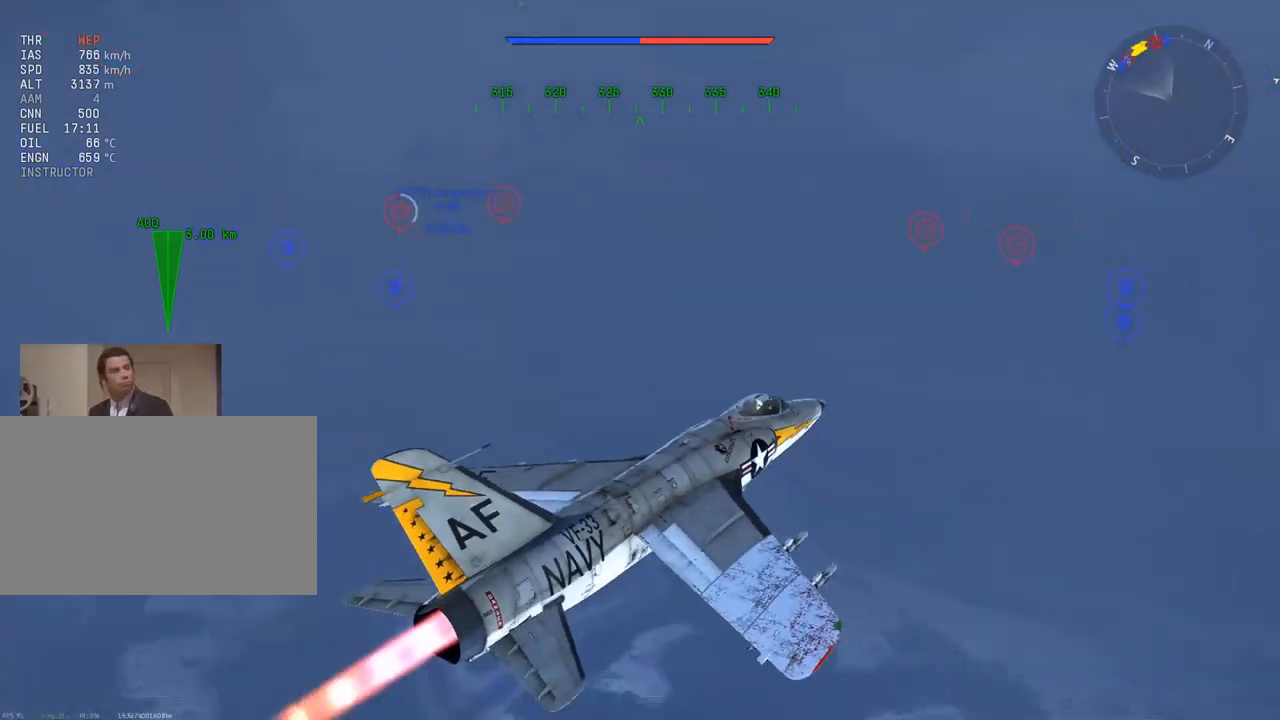
{"keys": ["c", "w"], "mouse": [], "mouse_move": "still", "events": []}
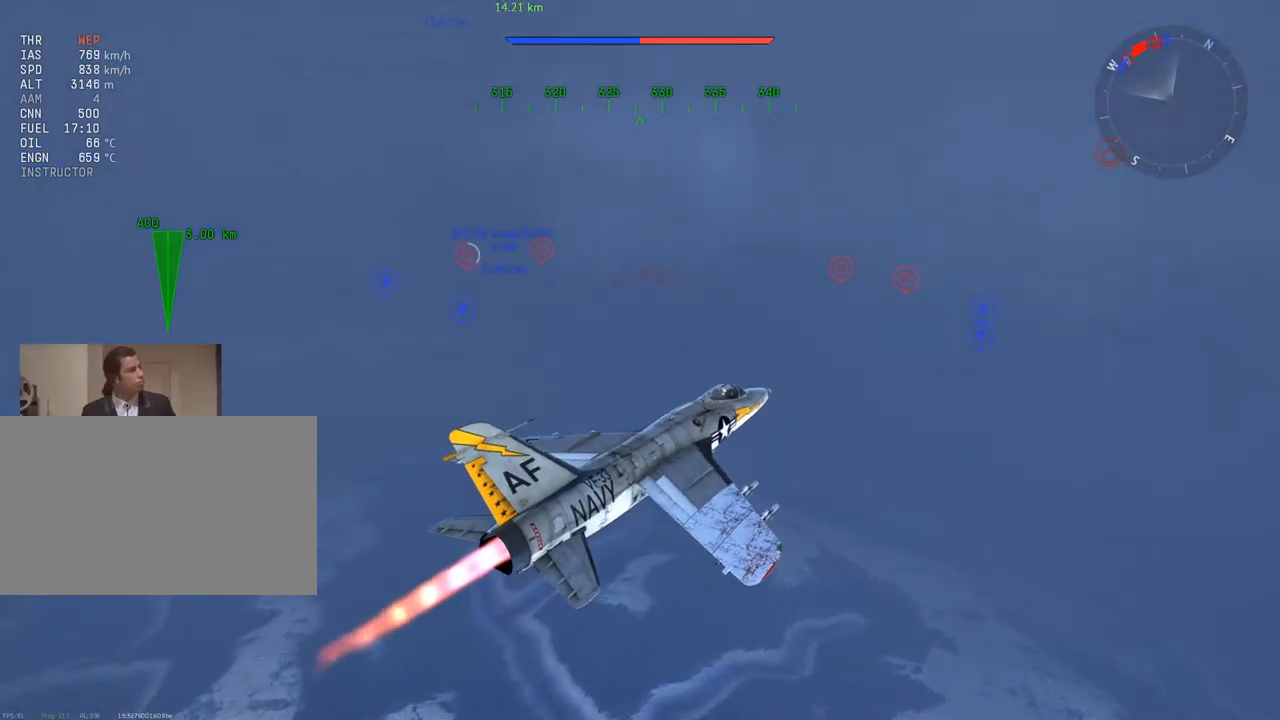
{"keys": ["c", "w"], "mouse": [], "mouse_move": "still", "events": []}
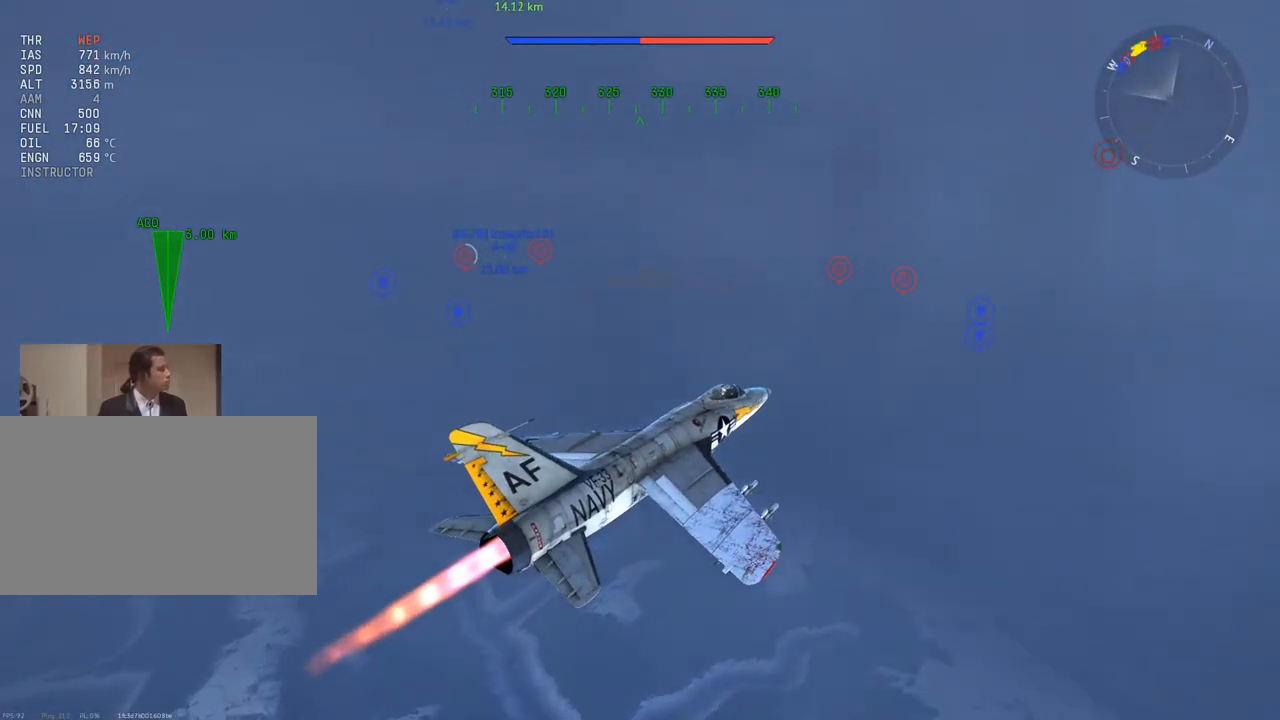
{"keys": ["w"], "mouse": [], "mouse_move": "still", "events": [[133, "c", "up"]]}
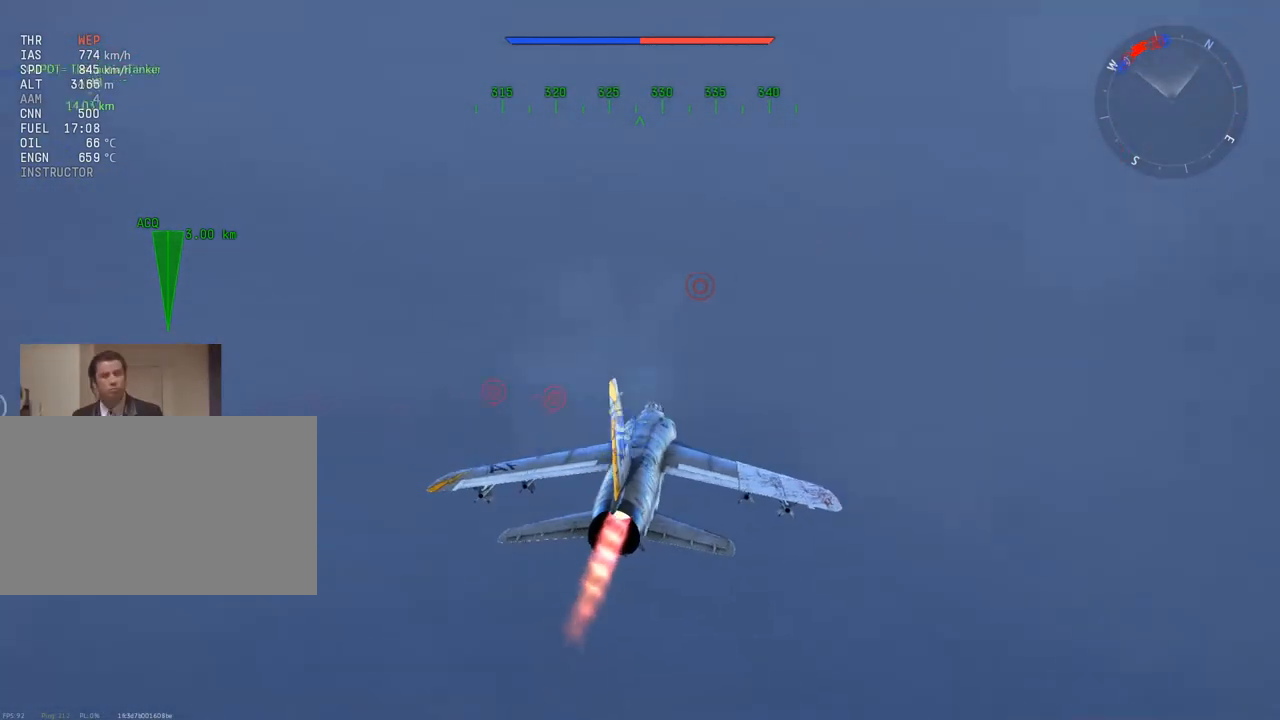
{"keys": ["w"], "mouse": [], "mouse_move": "still", "events": []}
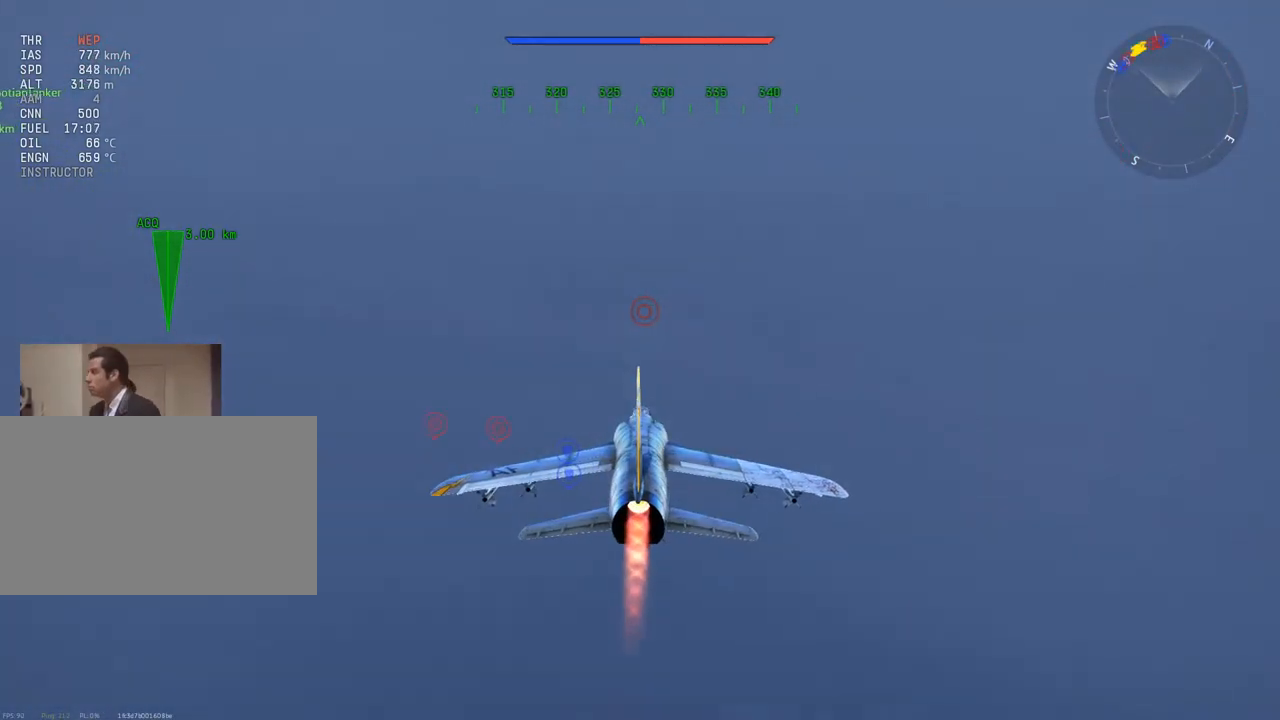
{"keys": ["w"], "mouse": [], "mouse_move": "still", "events": []}
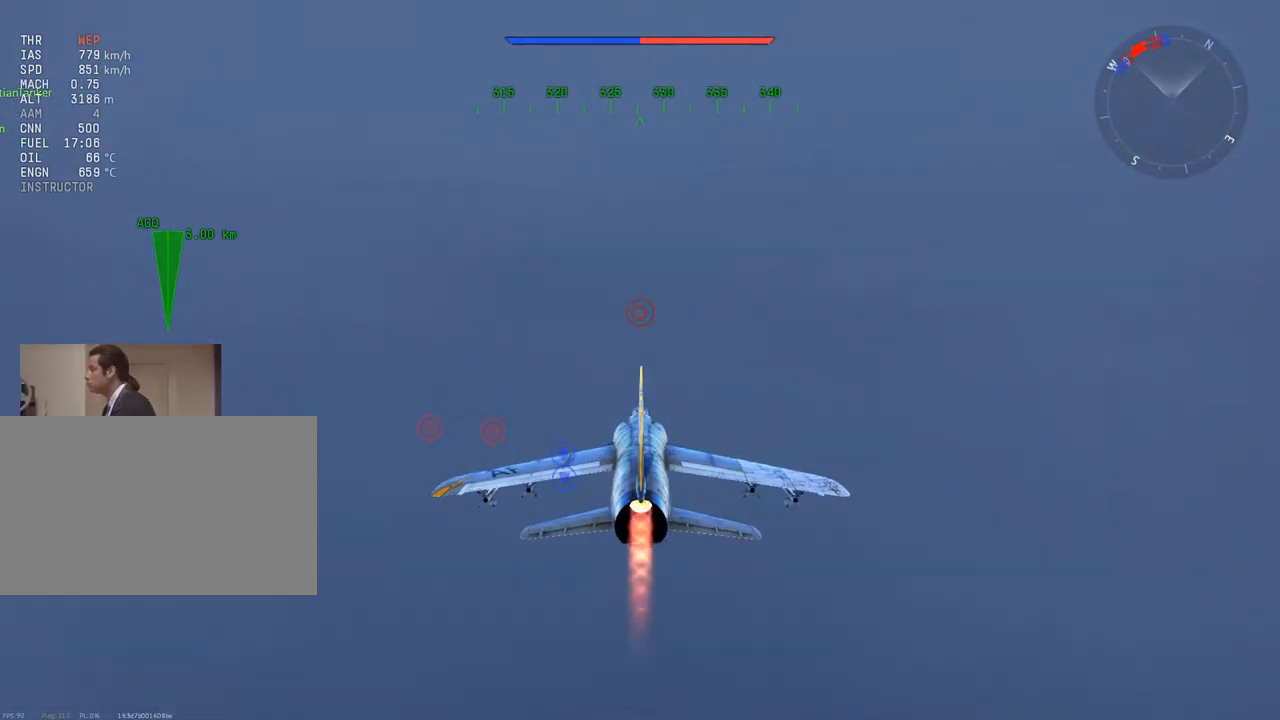
{"keys": ["w"], "mouse": [], "mouse_move": "still", "events": []}
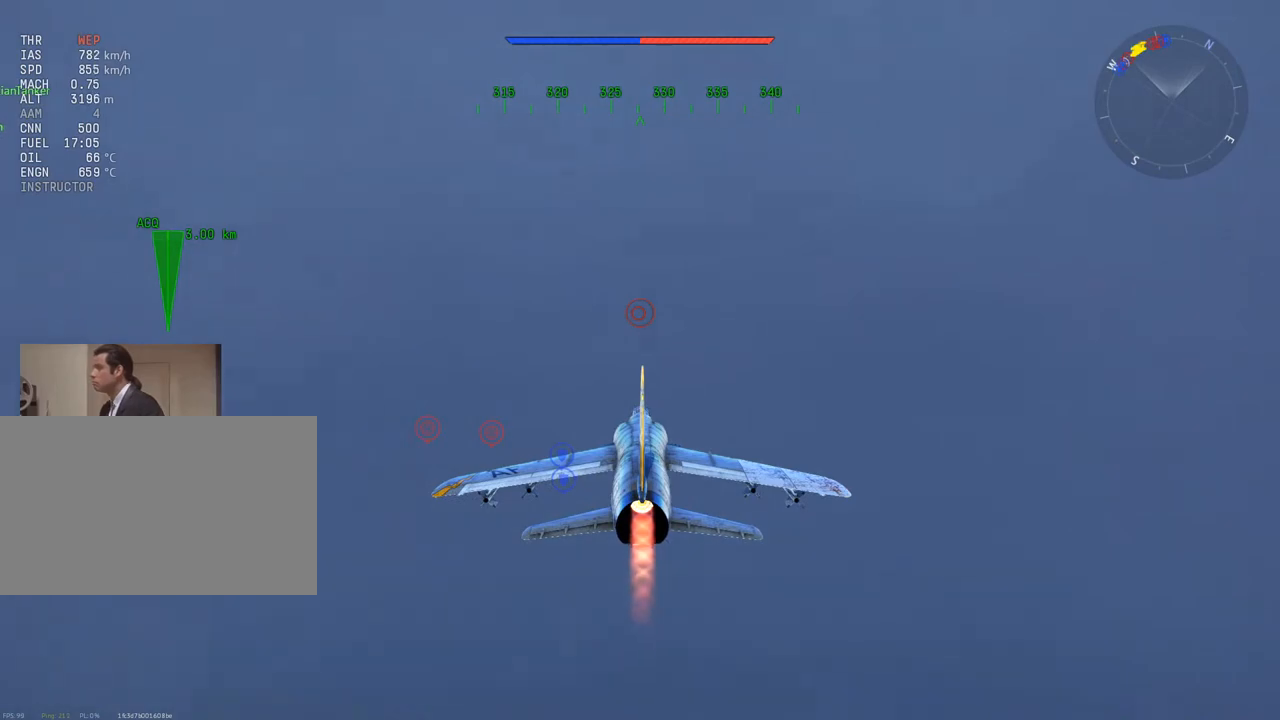
{"keys": ["w"], "mouse": [], "mouse_move": "still", "events": []}
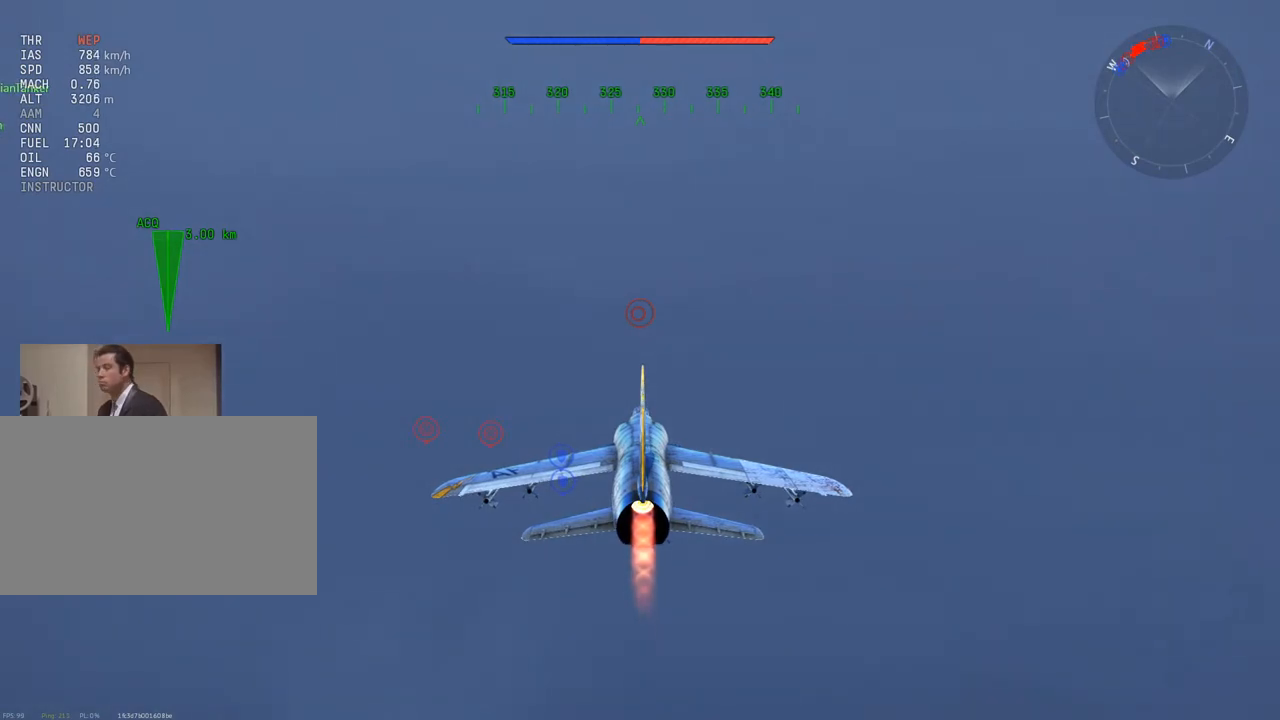
{"keys": ["w"], "mouse": [], "mouse_move": "still", "events": []}
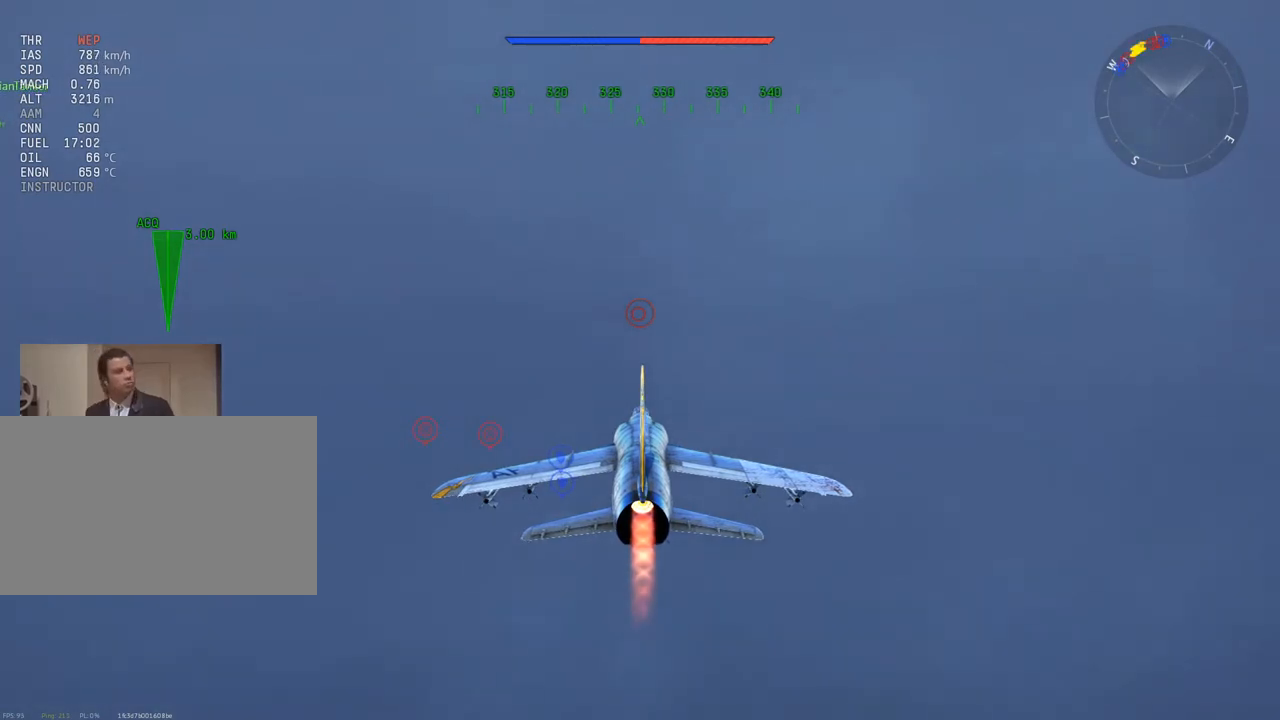
{"keys": ["c", "w"], "mouse": [], "mouse_move": "still", "events": [[66, "c", "down"]]}
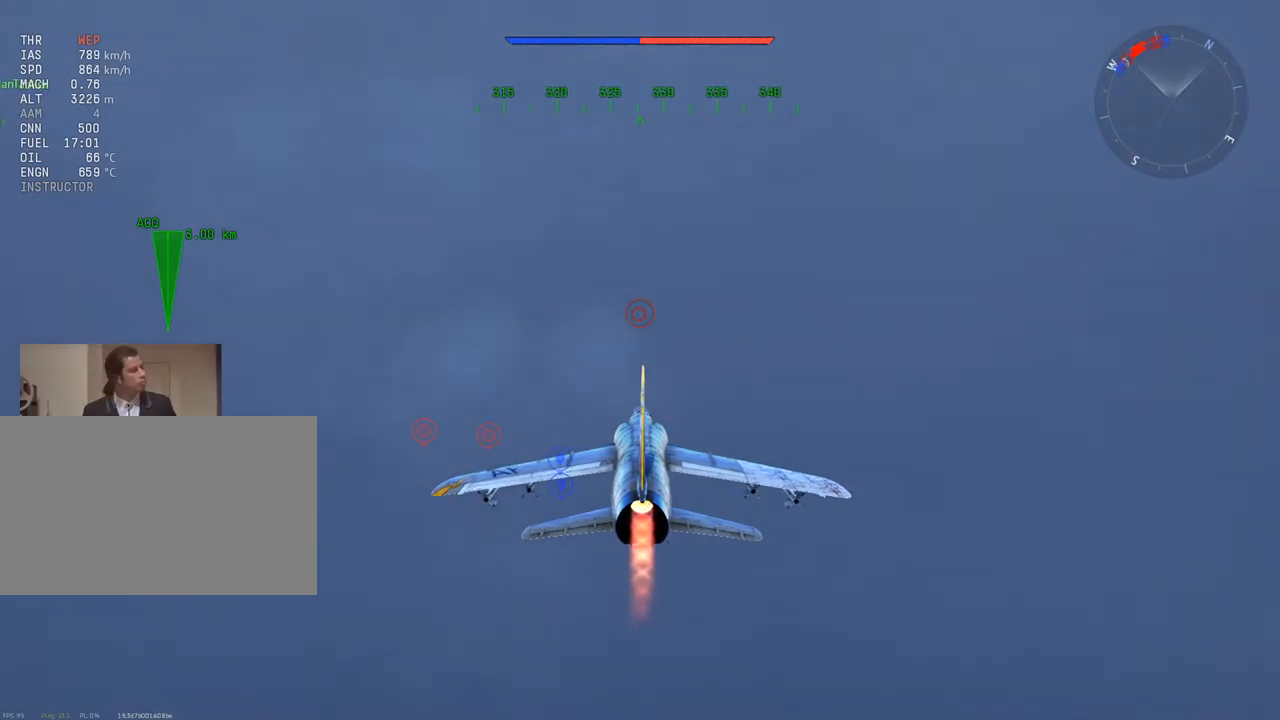
{"keys": ["w"], "mouse": [], "mouse_move": "still", "events": [[250, "c", "up"]]}
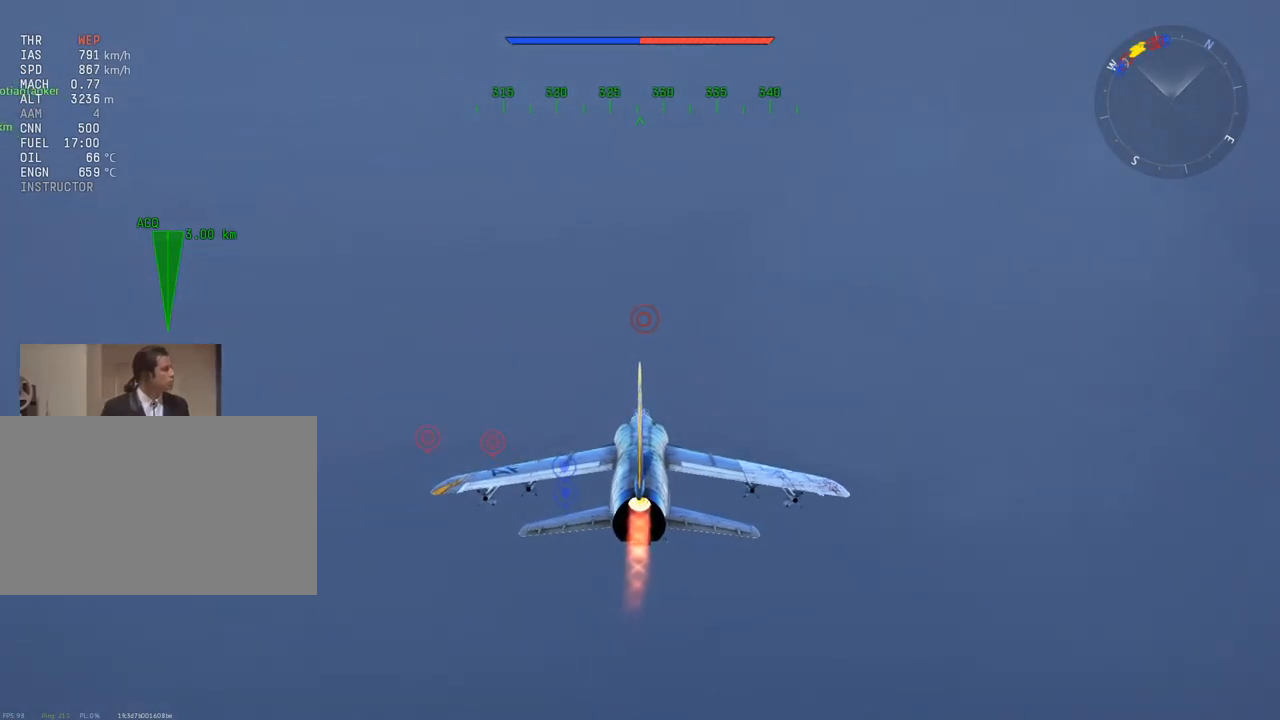
{"keys": ["w"], "mouse": [], "mouse_move": "still", "events": []}
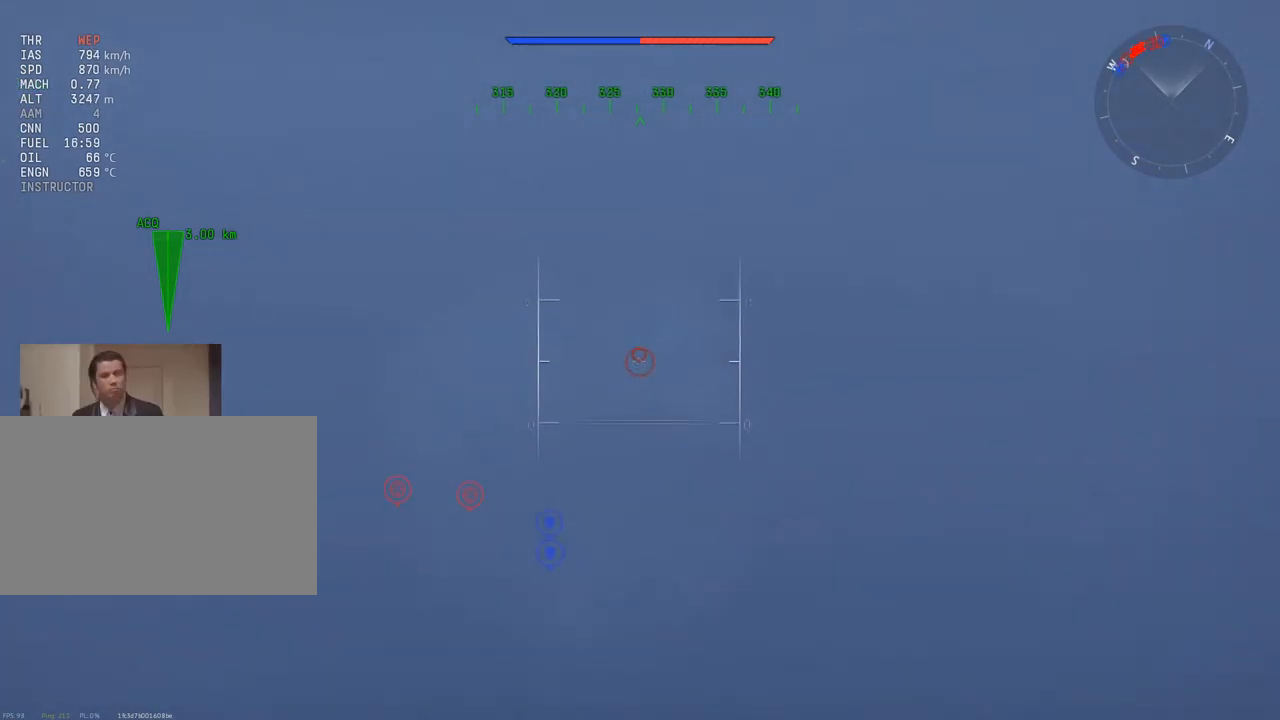
{"keys": ["w"], "mouse": [], "mouse_move": "left", "events": []}
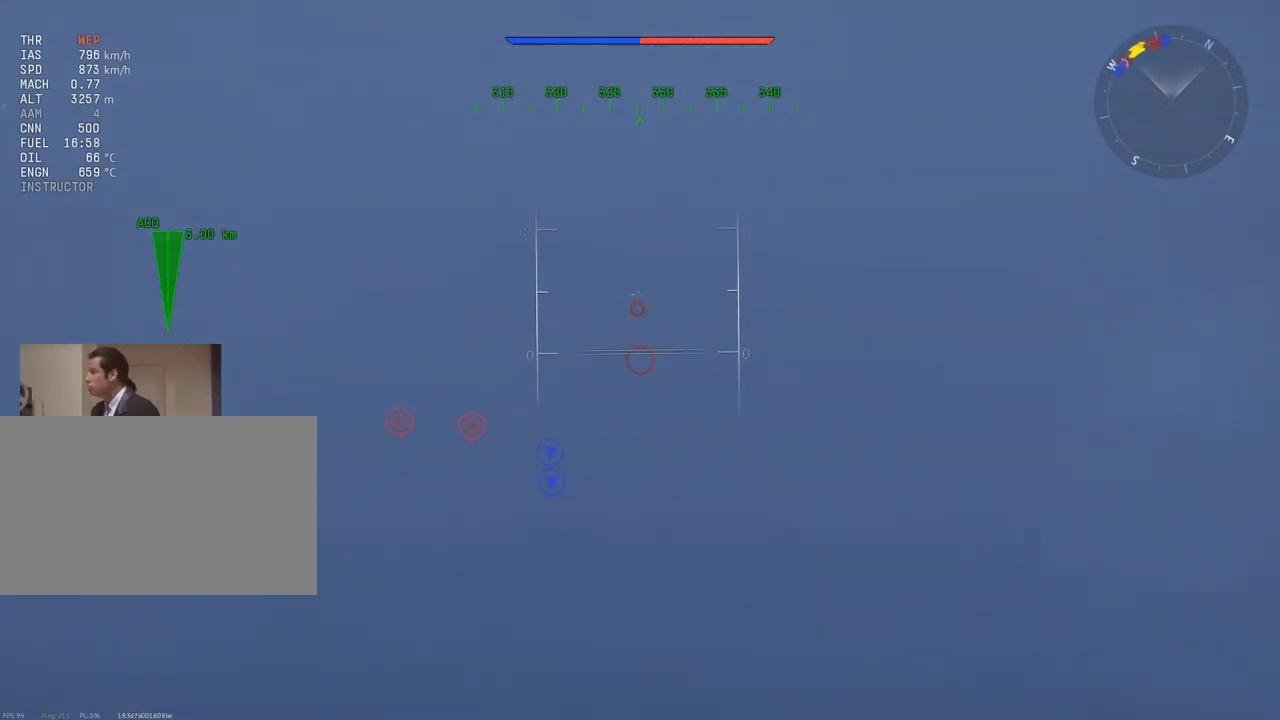
{"keys": ["w"], "mouse": [], "mouse_move": "still", "events": []}
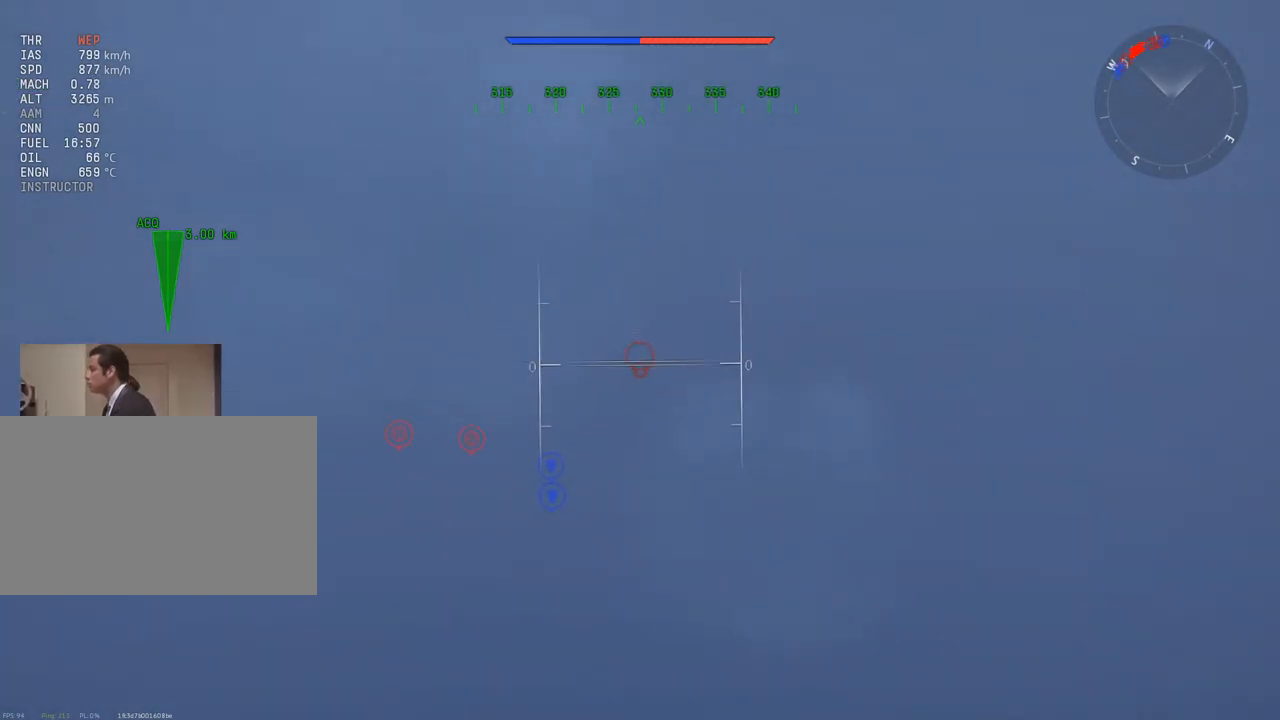
{"keys": ["w"], "mouse": [], "mouse_move": "still", "events": []}
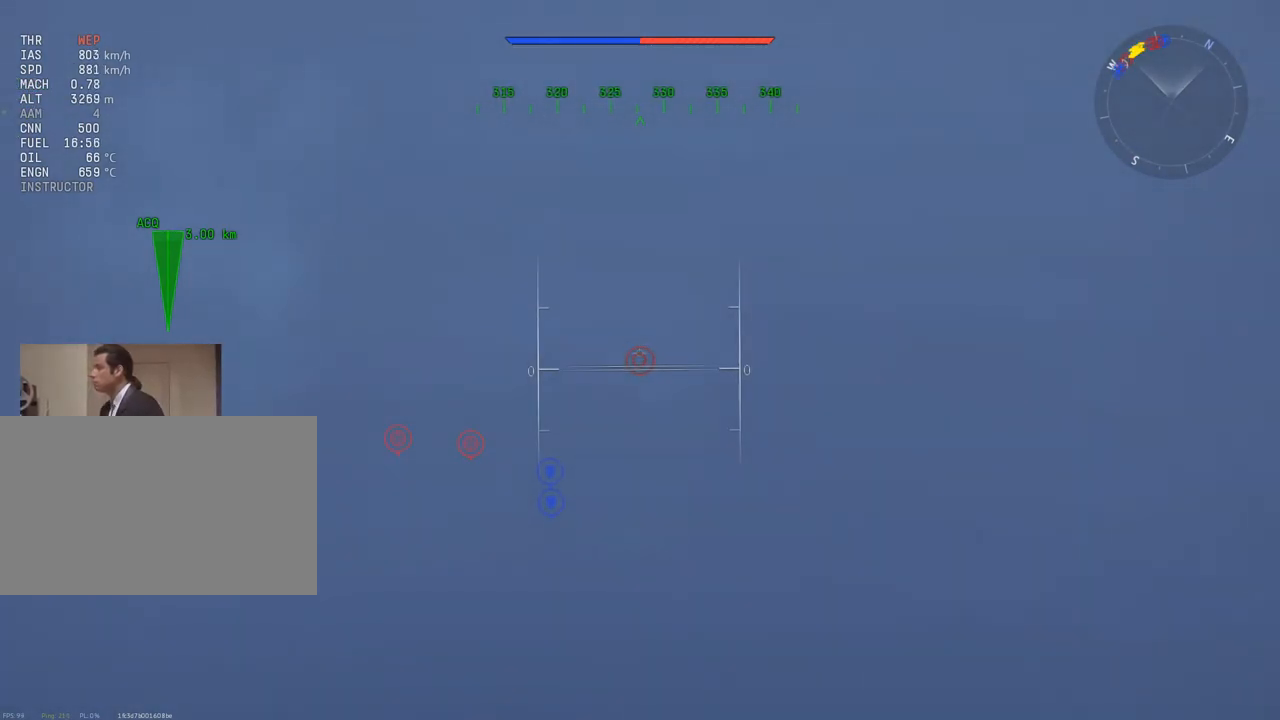
{"keys": ["w"], "mouse": [], "mouse_move": "still", "events": []}
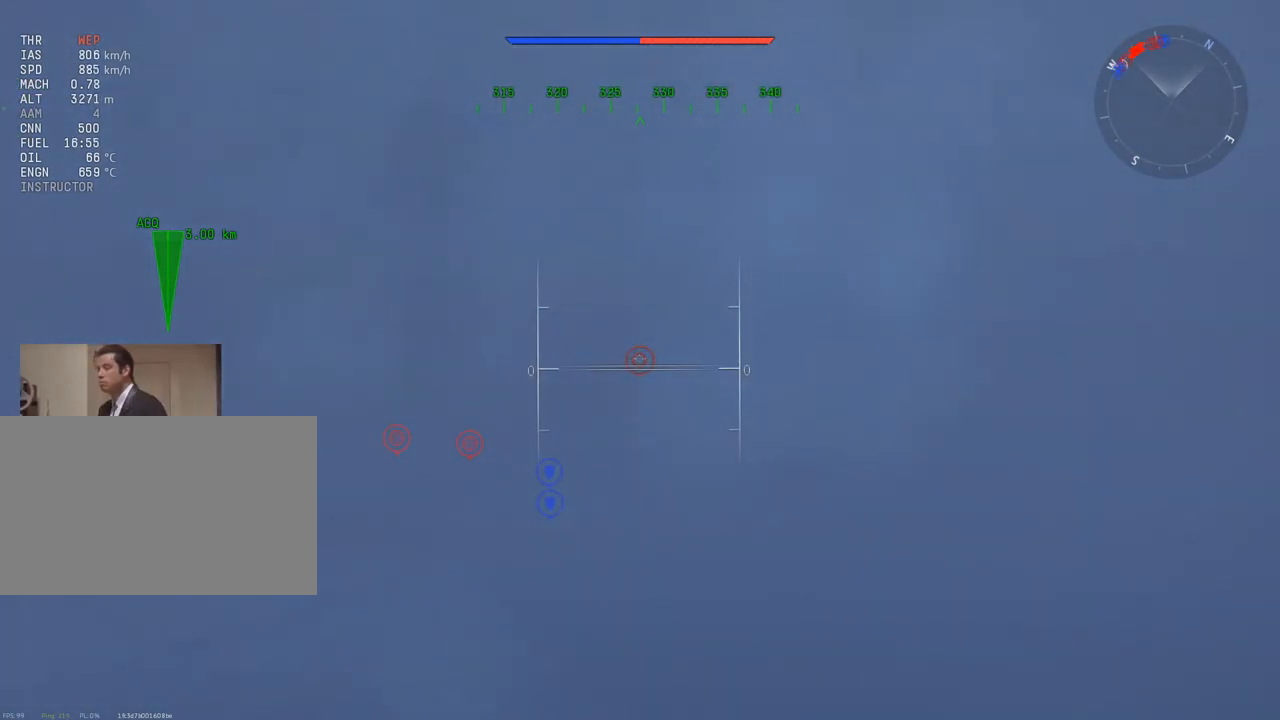
{"keys": ["w"], "mouse": [], "mouse_move": "still", "events": []}
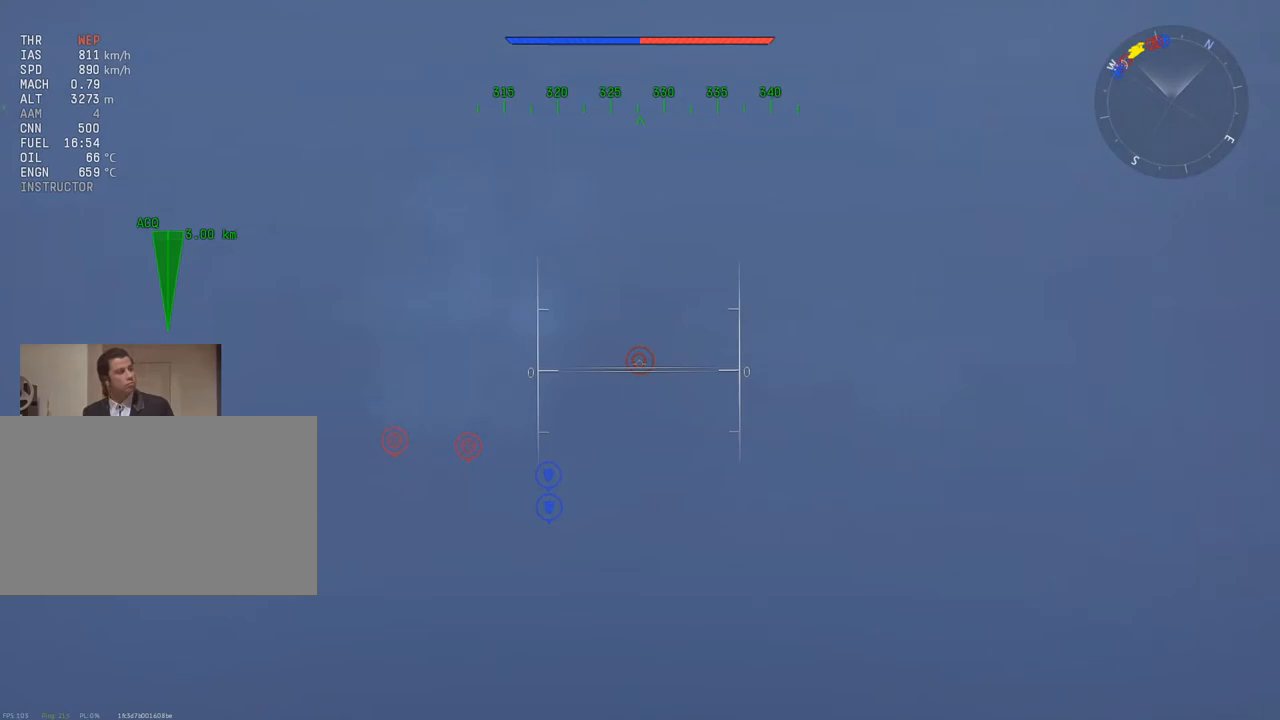
{"keys": ["w"], "mouse": [], "mouse_move": "still", "events": []}
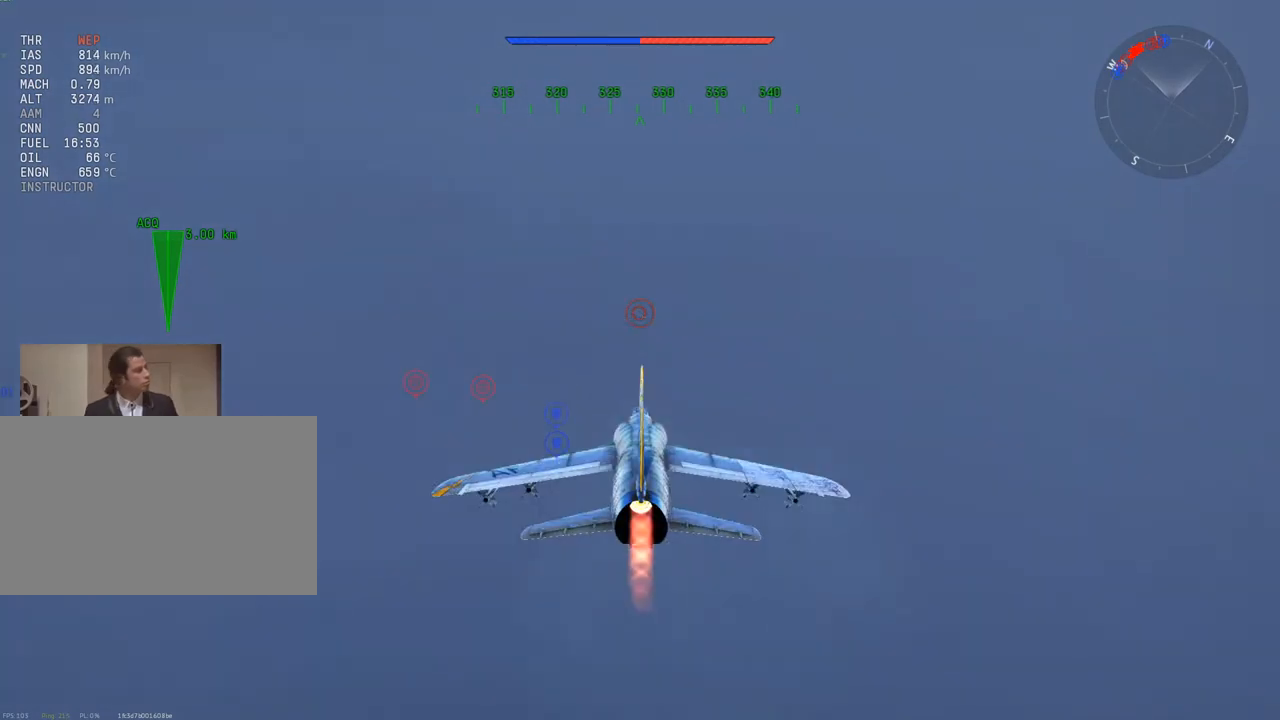
{"keys": ["c", "w"], "mouse": [], "mouse_move": "down", "events": [[216, "c", "down"]]}
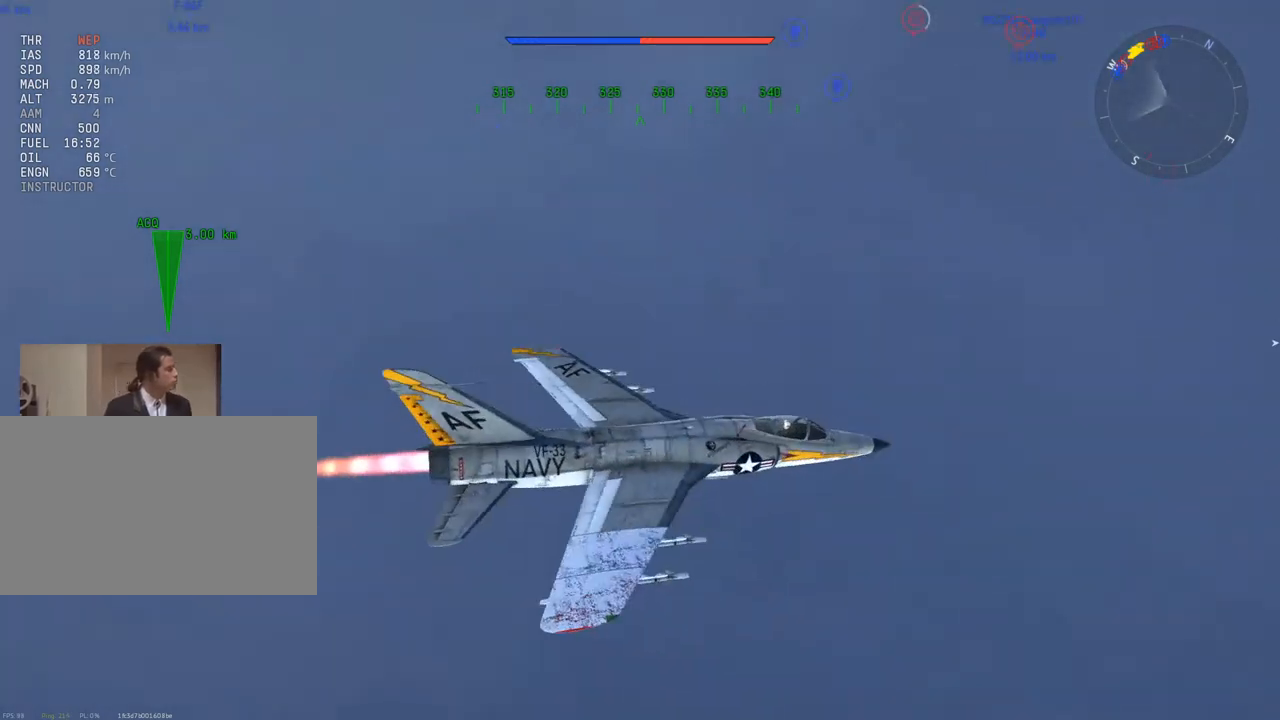
{"keys": ["c", "w"], "mouse": [], "mouse_move": "right", "events": []}
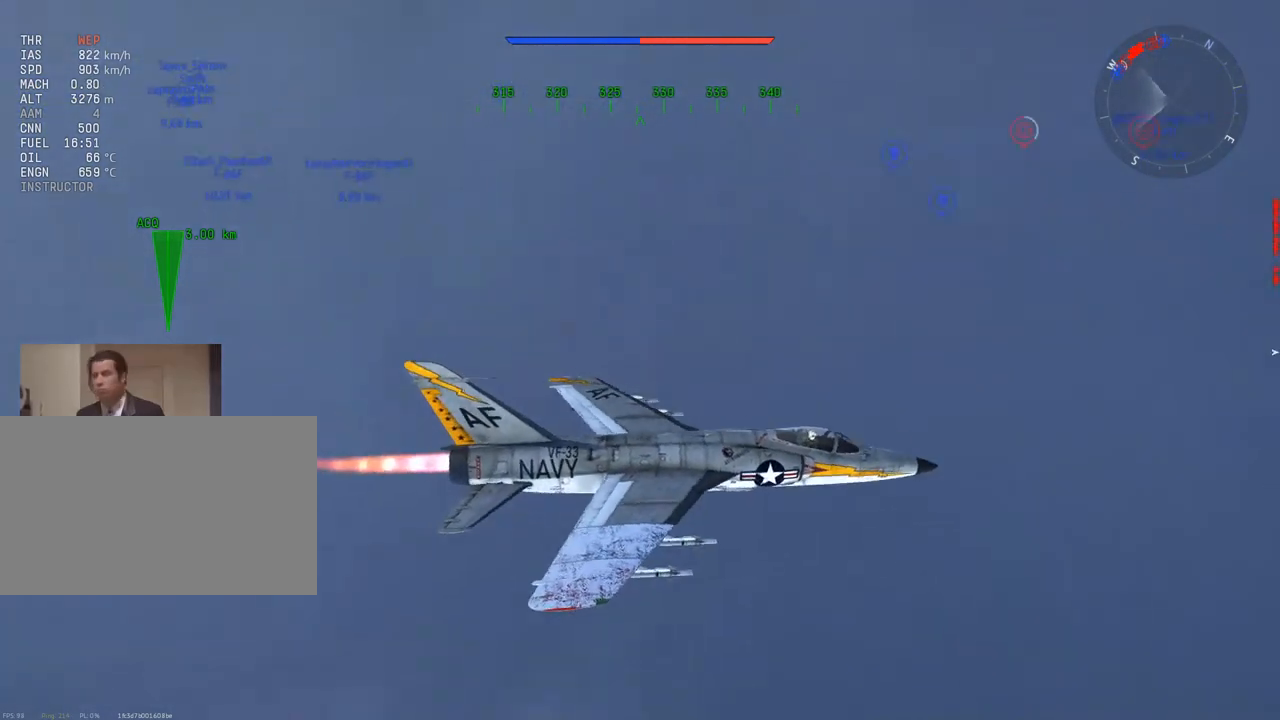
{"keys": ["c", "w"], "mouse": [], "mouse_move": "still", "events": []}
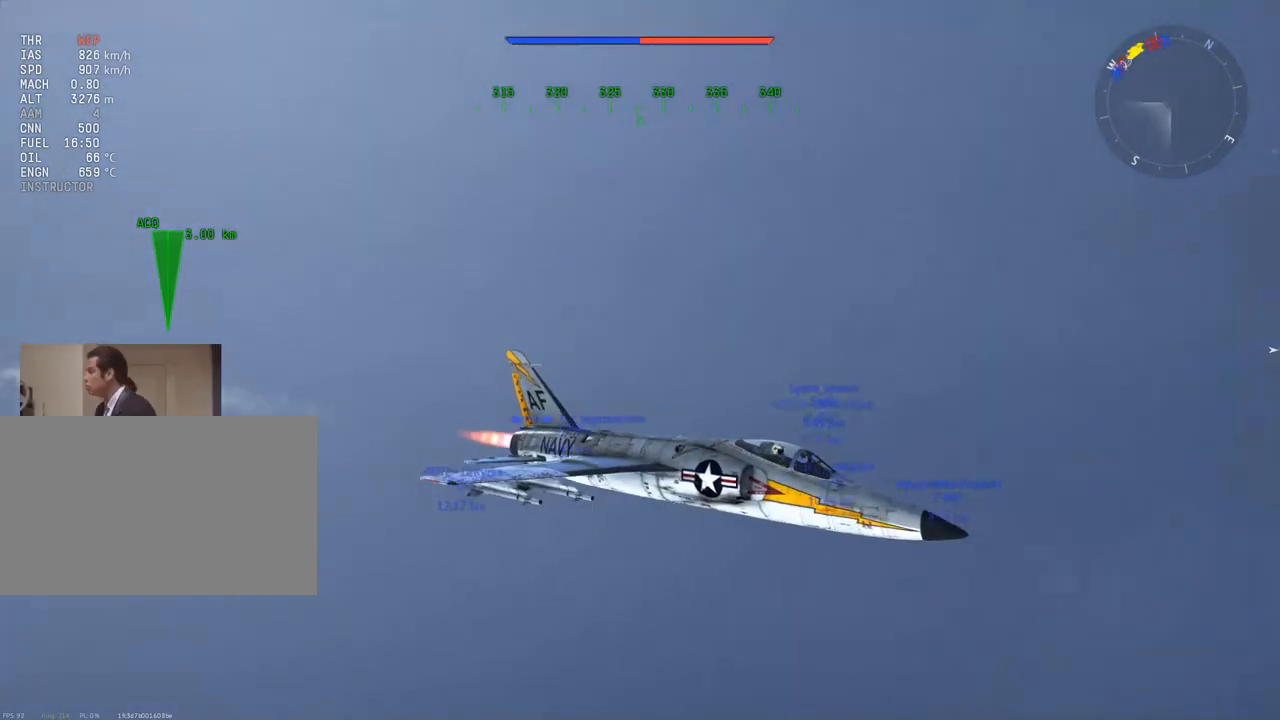
{"keys": ["c", "w"], "mouse": [], "mouse_move": "right", "events": []}
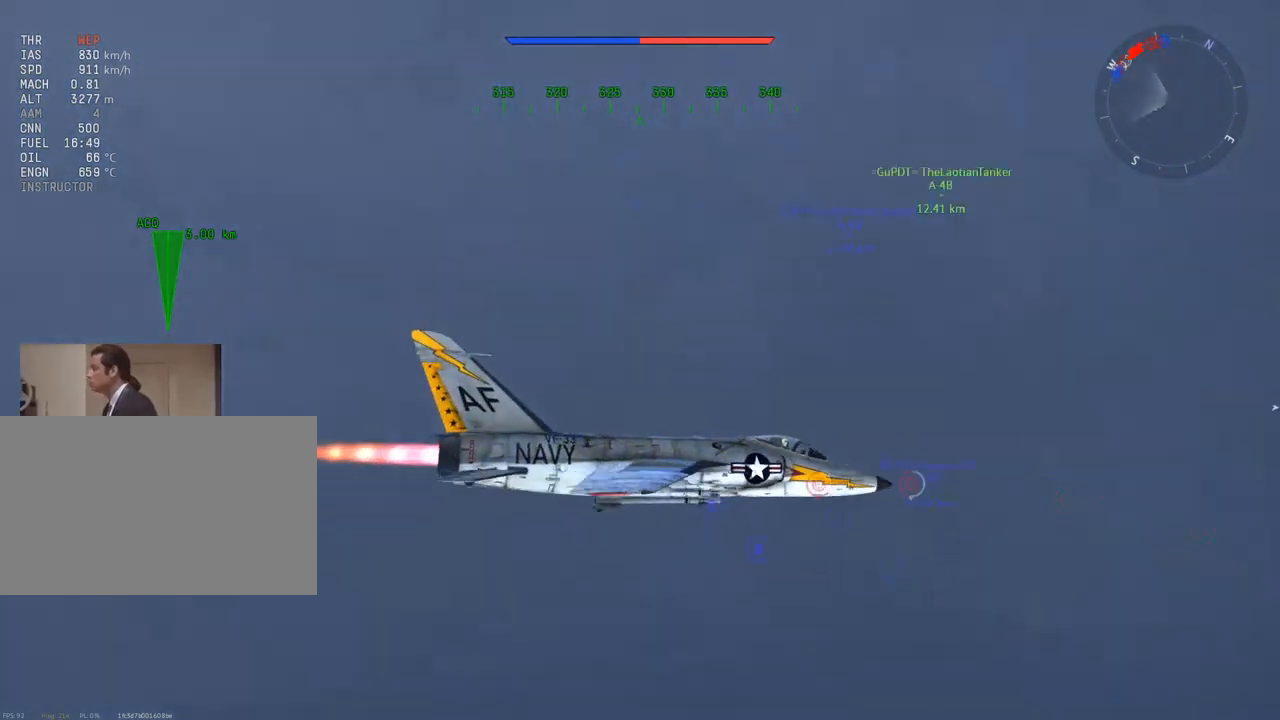
{"keys": ["c", "w"], "mouse": [], "mouse_move": "still", "events": []}
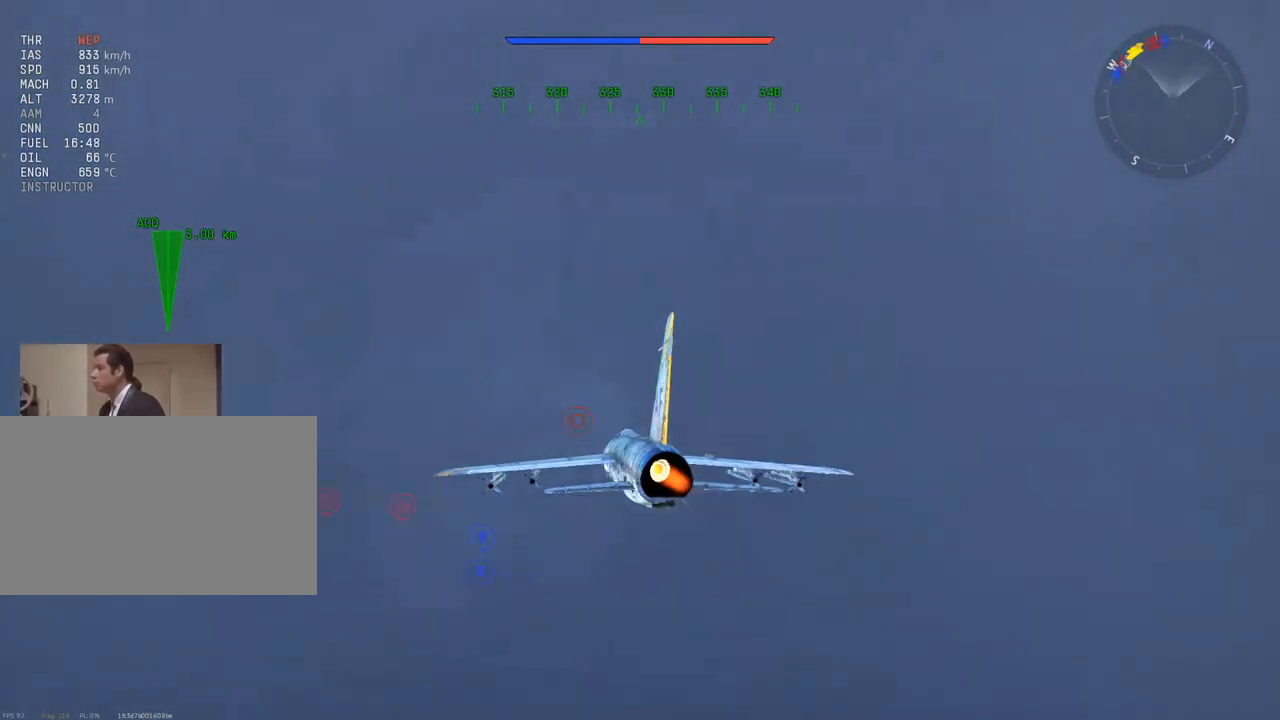
{"keys": ["c", "w"], "mouse": [], "mouse_move": "down-left", "events": []}